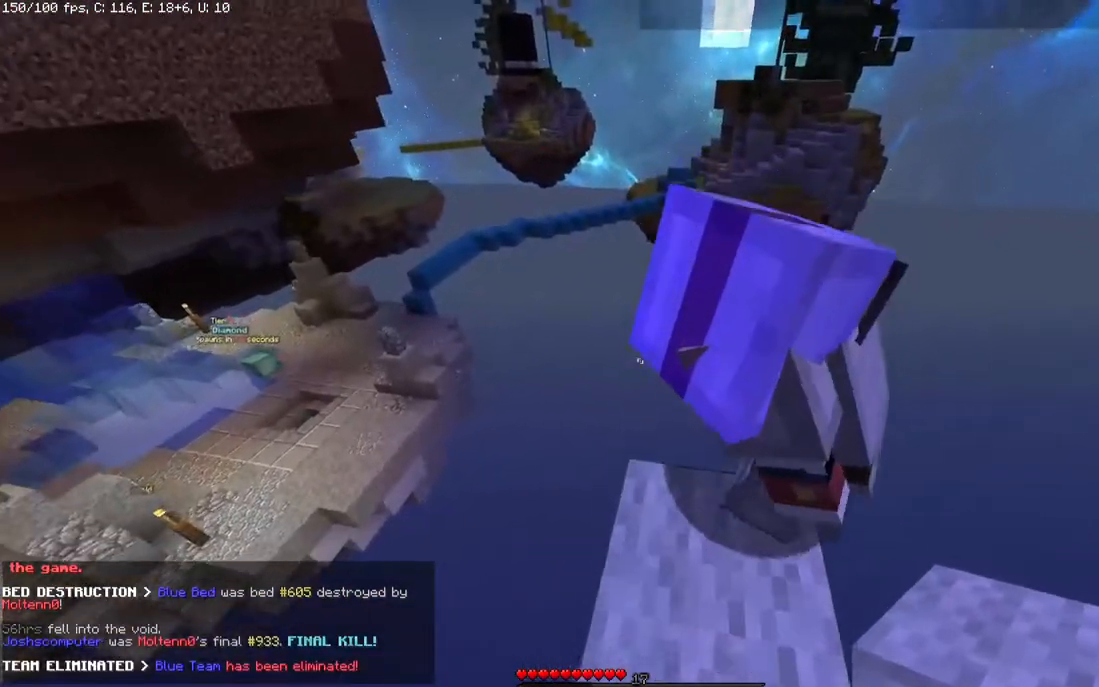
Gameplay with keyboard and mouse; each line is a JSON object with the keys and mouse buttons held at the frame after it. "events" lists presses ("down") and releases ("up") of "a", "d", "s", "space", "w", "mouse_left" and "mouse_right" between this image and that frame as [ms after this image, input, new state], when the widget could be followed in between. "mouse_left", "mouse_right" = the "left", "right" buttons of the "mouse" list. No other keys are recorded. Fast repeated clicks can show as one long hold. Mouse movement is not recorded.
{"keys": [], "mouse": [], "events": [[100, "w", "up"]]}
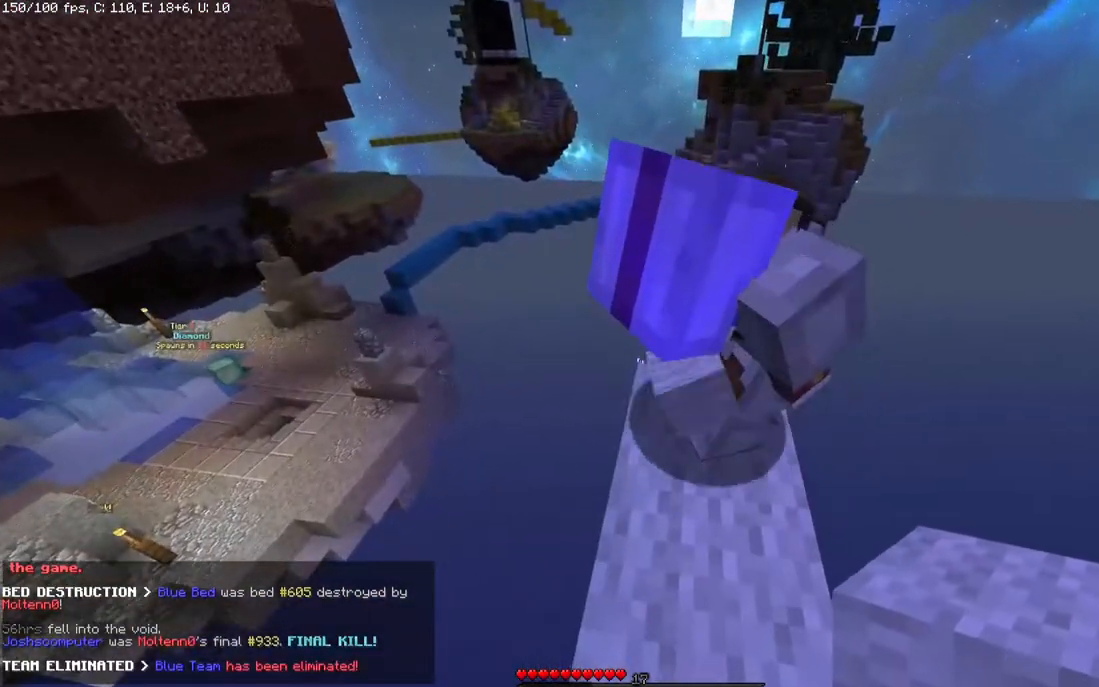
{"keys": ["d", "w"], "mouse": [], "events": [[350, "d", "down"], [400, "w", "down"]]}
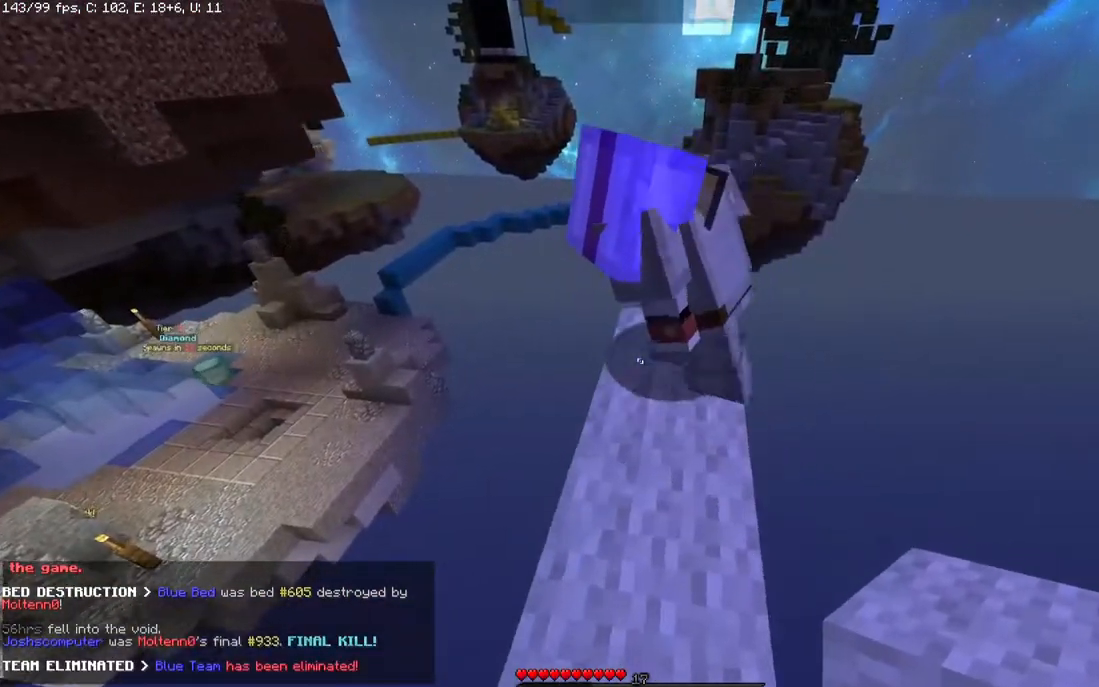
{"keys": [], "mouse": [], "events": [[33, "d", "up"], [83, "w", "up"], [250, "w", "down"], [483, "w", "up"]]}
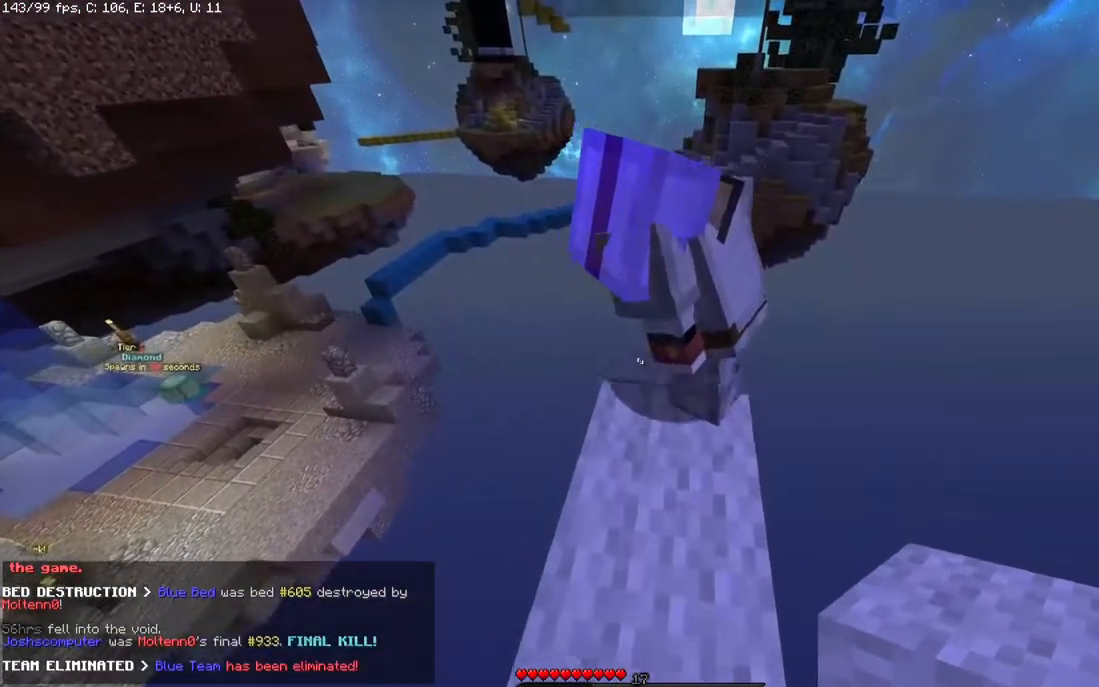
{"keys": ["w"], "mouse": [], "events": [[50, "w", "down"]]}
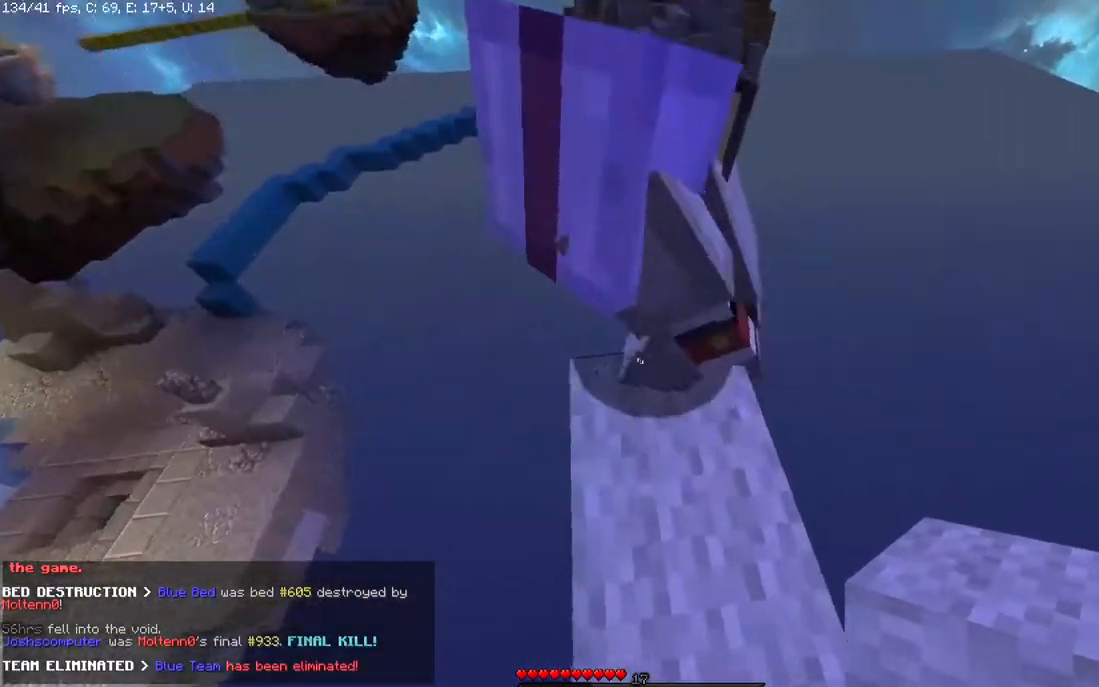
{"keys": ["a", "s"], "mouse": [], "events": [[33, "a", "down"], [33, "w", "up"], [433, "s", "down"]]}
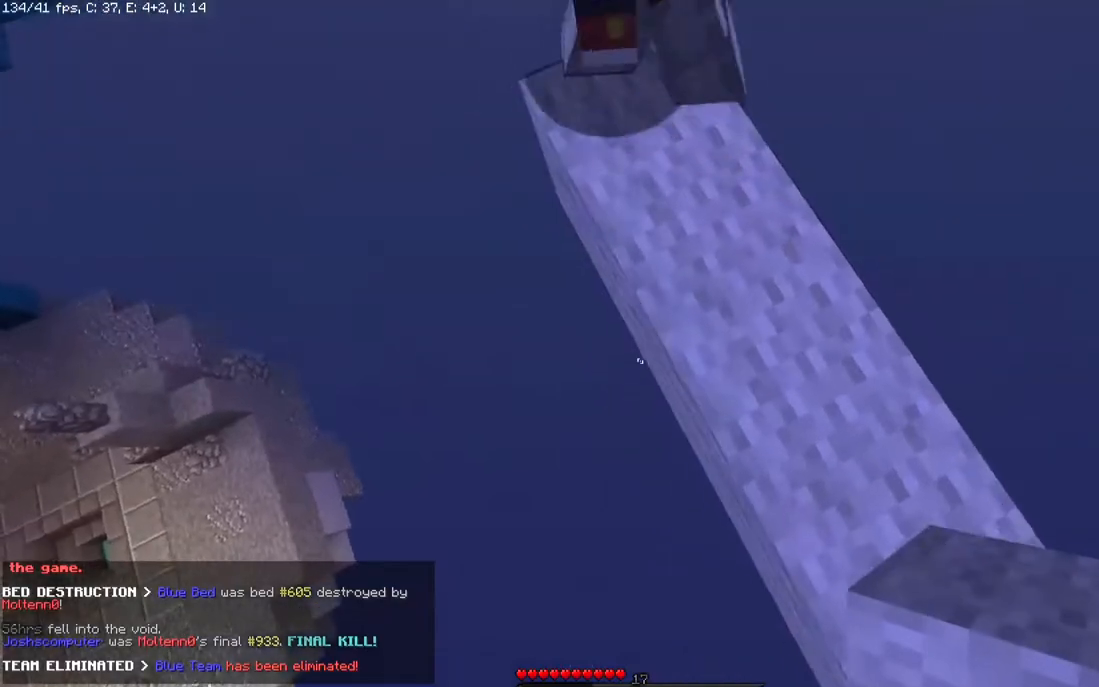
{"keys": ["a", "s"], "mouse": ["right"], "events": [[250, "mouse_right", "down"]]}
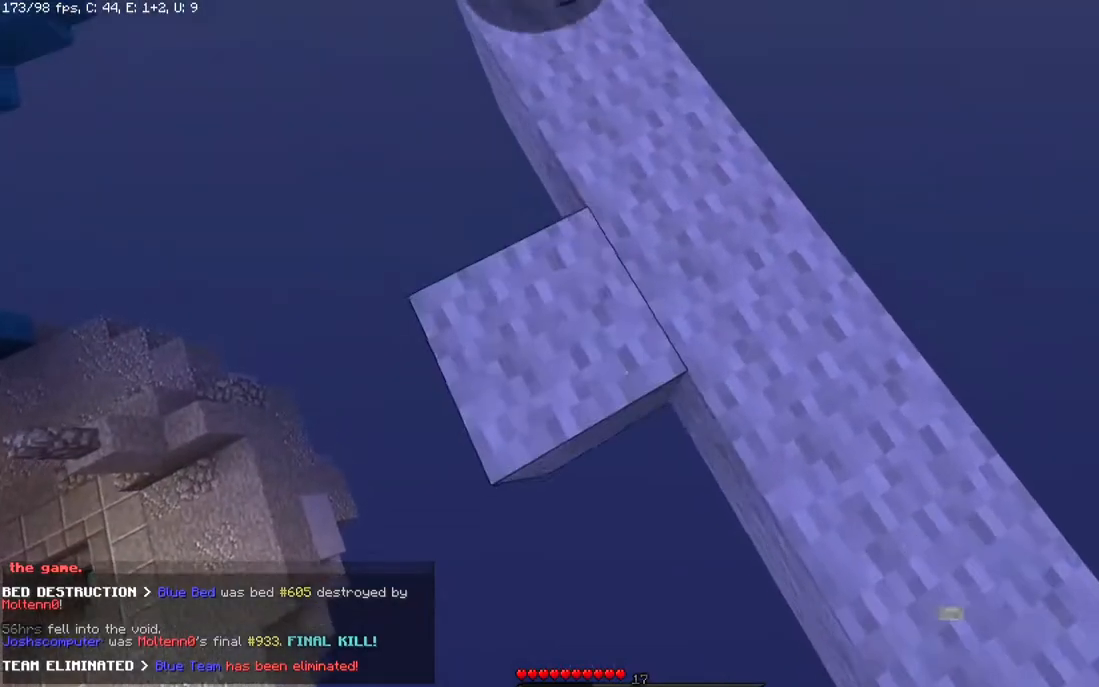
{"keys": ["a", "s"], "mouse": ["right"], "events": []}
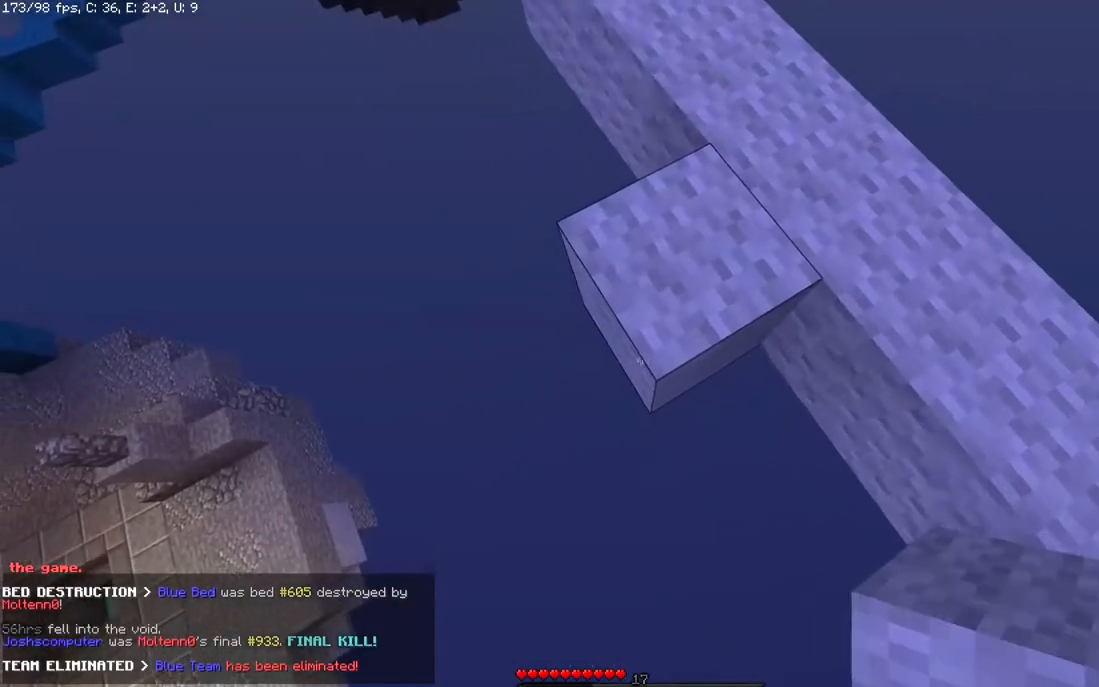
{"keys": ["a", "s"], "mouse": ["right"], "events": []}
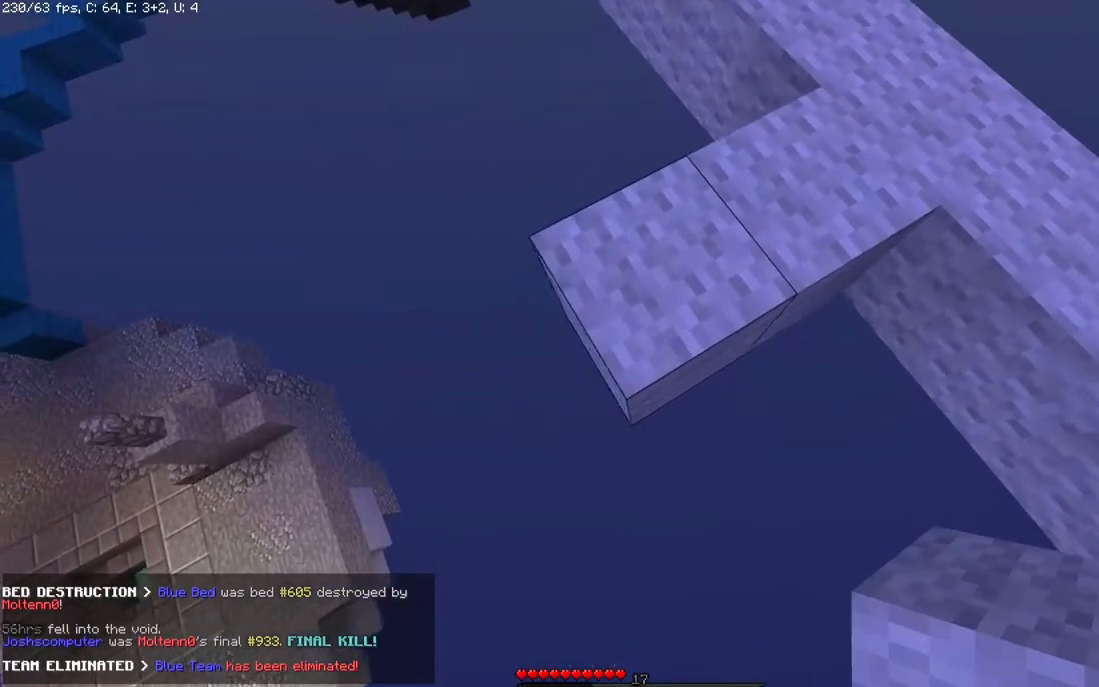
{"keys": ["a", "s"], "mouse": ["right"], "events": []}
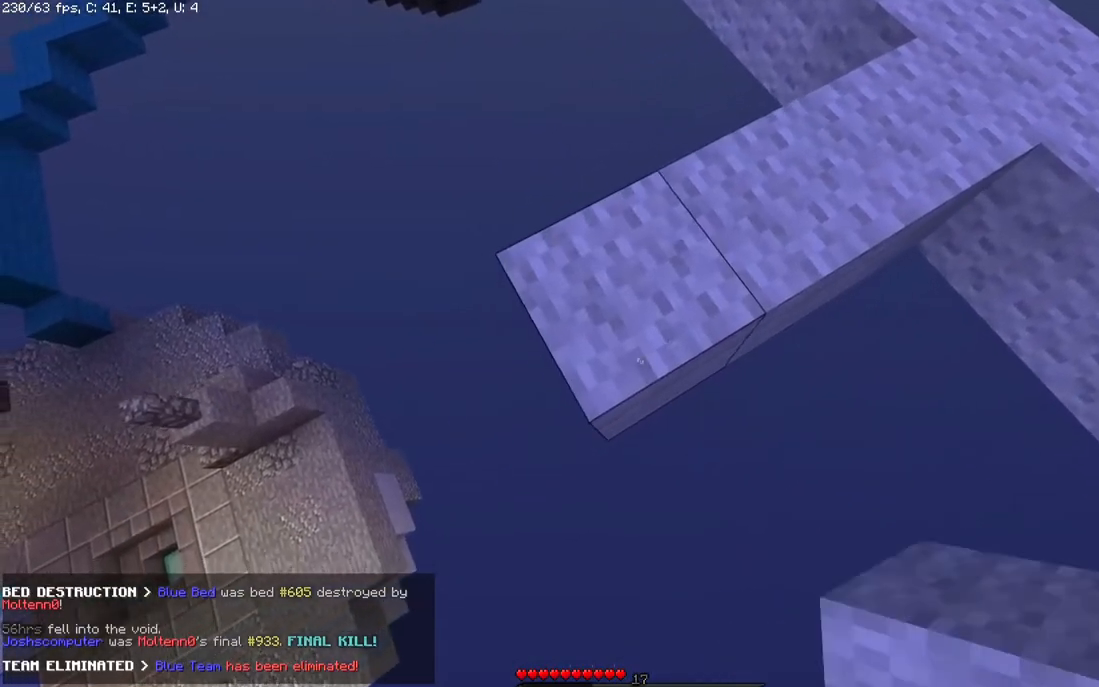
{"keys": ["a", "s"], "mouse": ["right"], "events": []}
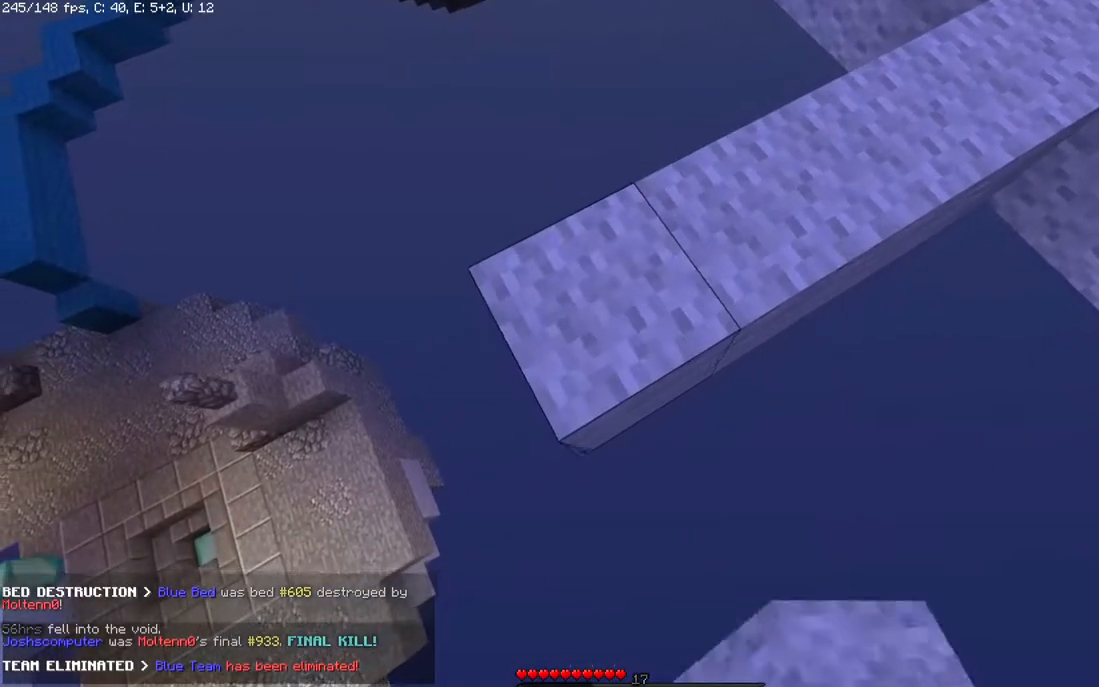
{"keys": ["a", "s"], "mouse": ["right"], "events": []}
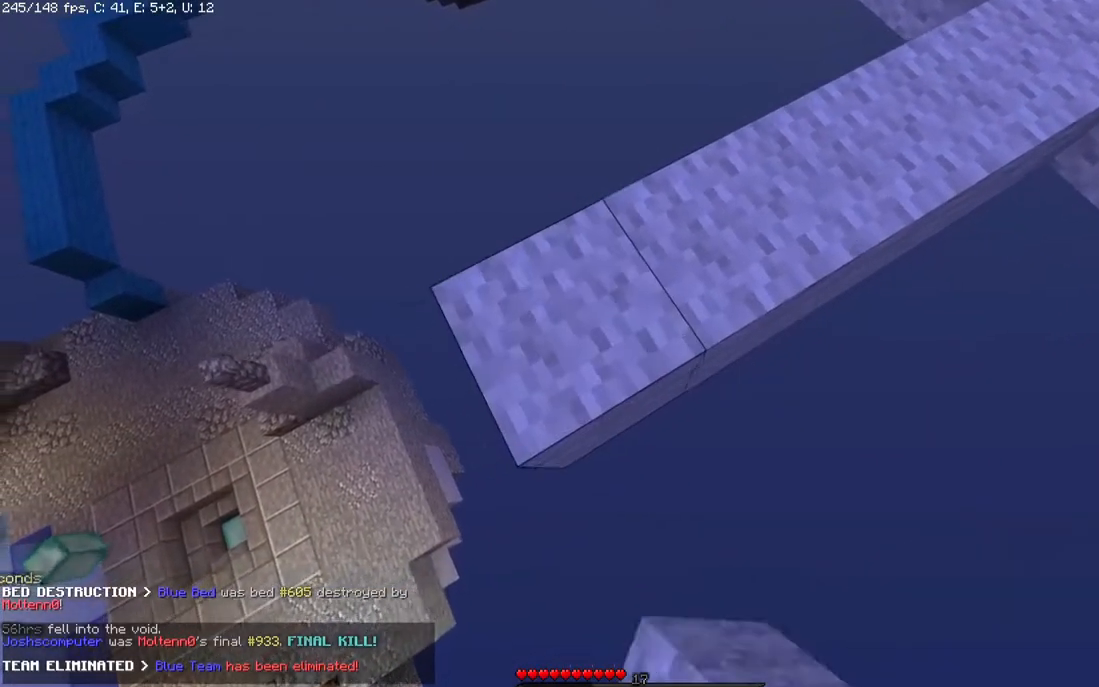
{"keys": ["a", "s"], "mouse": ["right"], "events": []}
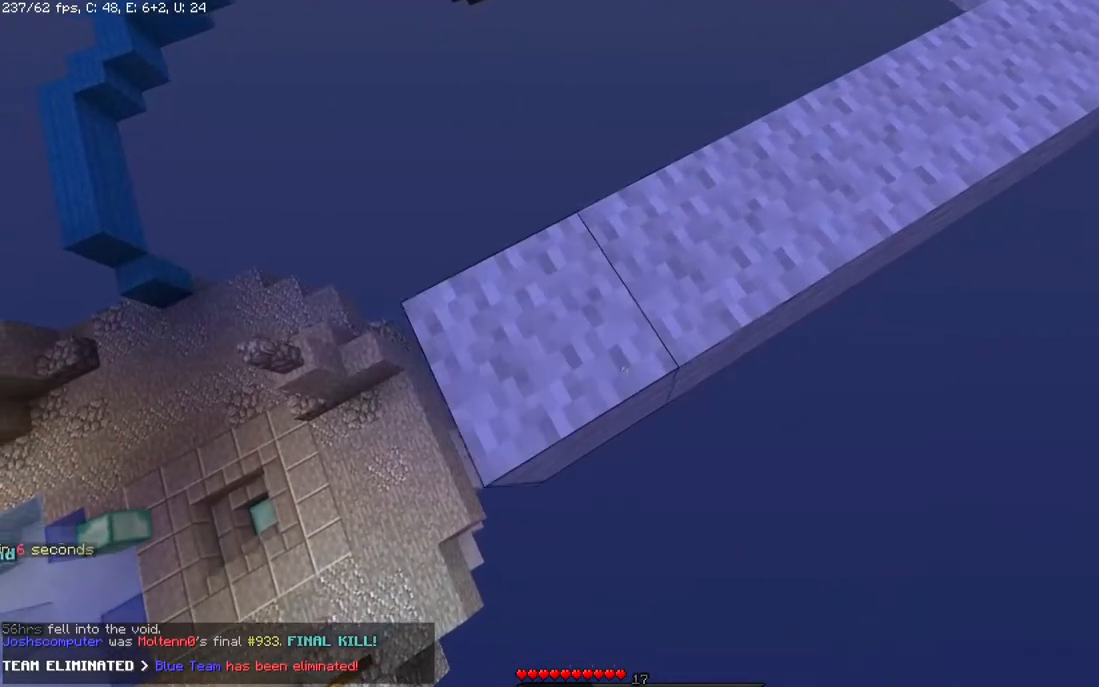
{"keys": ["a", "s"], "mouse": ["right"], "events": []}
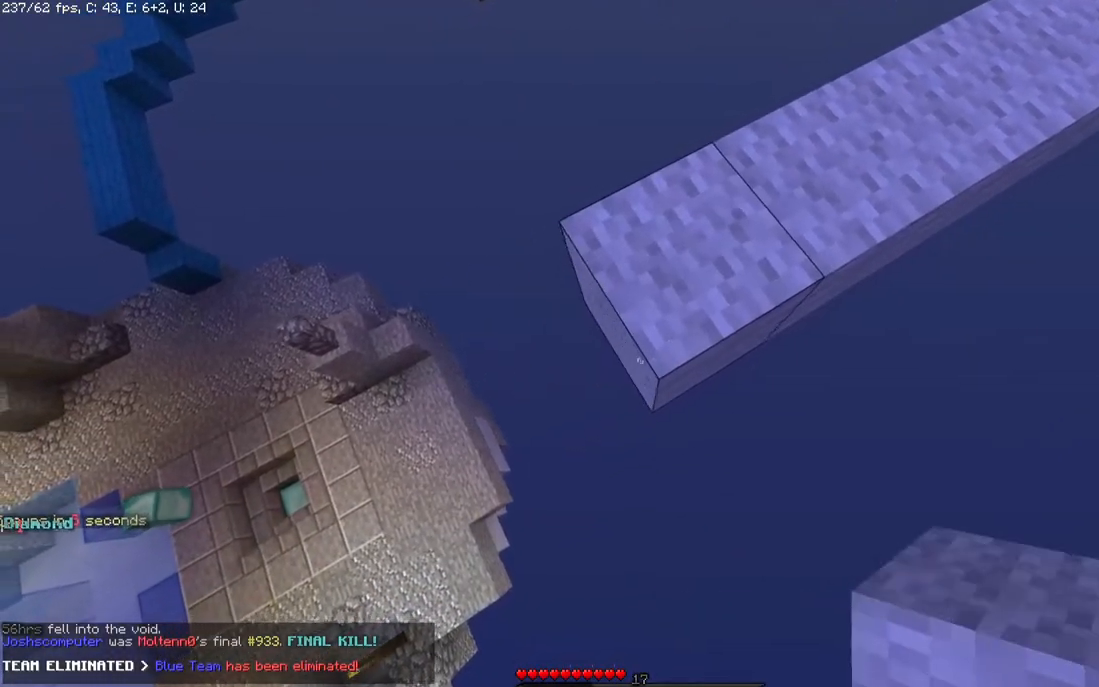
{"keys": ["a", "s"], "mouse": ["right"], "events": []}
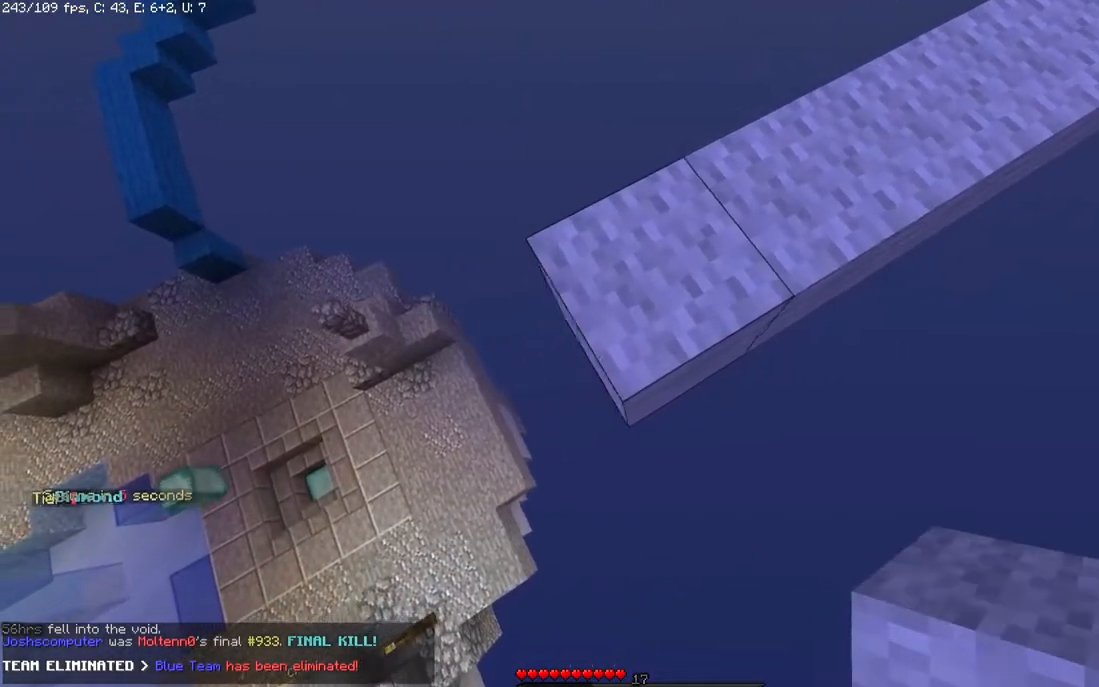
{"keys": ["a", "s"], "mouse": ["right"], "events": []}
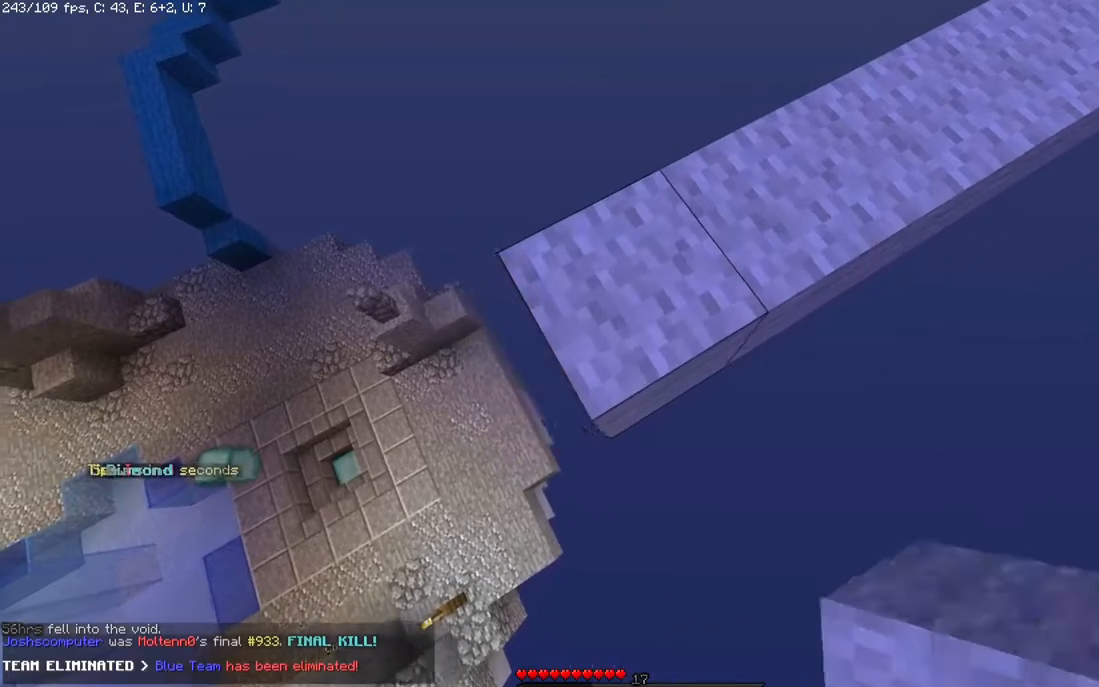
{"keys": ["a", "s"], "mouse": ["right"], "events": []}
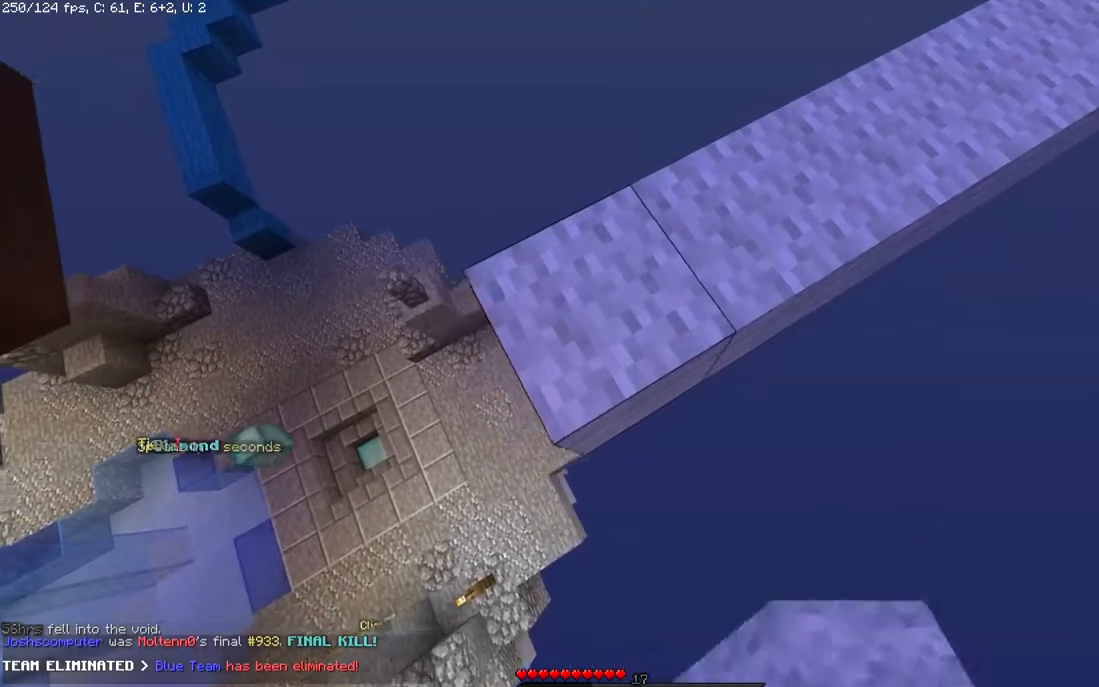
{"keys": ["a", "s"], "mouse": ["right"], "events": []}
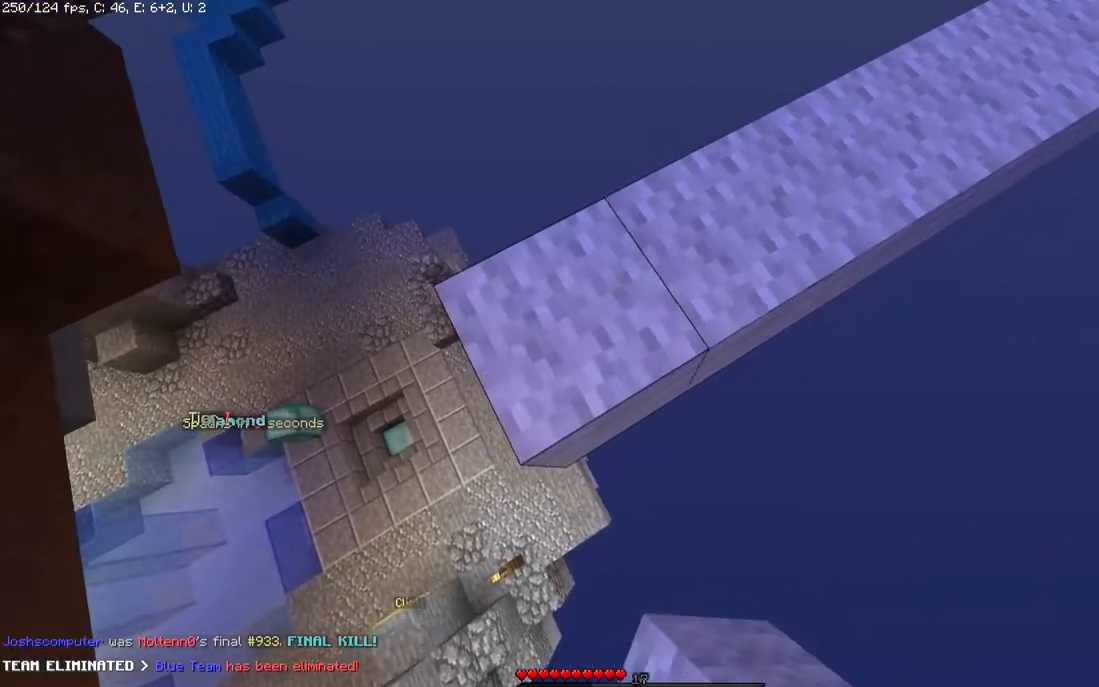
{"keys": ["d"], "mouse": [], "events": [[133, "s", "up"], [183, "a", "up"], [183, "mouse_right", "up"], [250, "d", "down"]]}
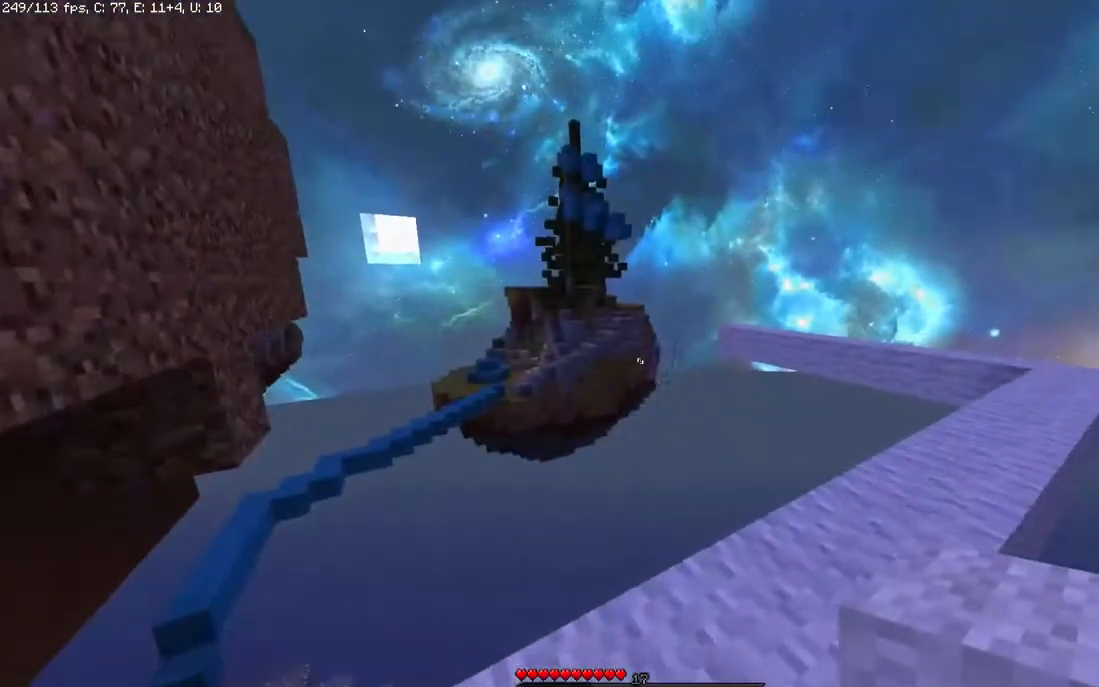
{"keys": [], "mouse": [], "events": [[50, "w", "down"], [67, "d", "up"], [433, "w", "up"]]}
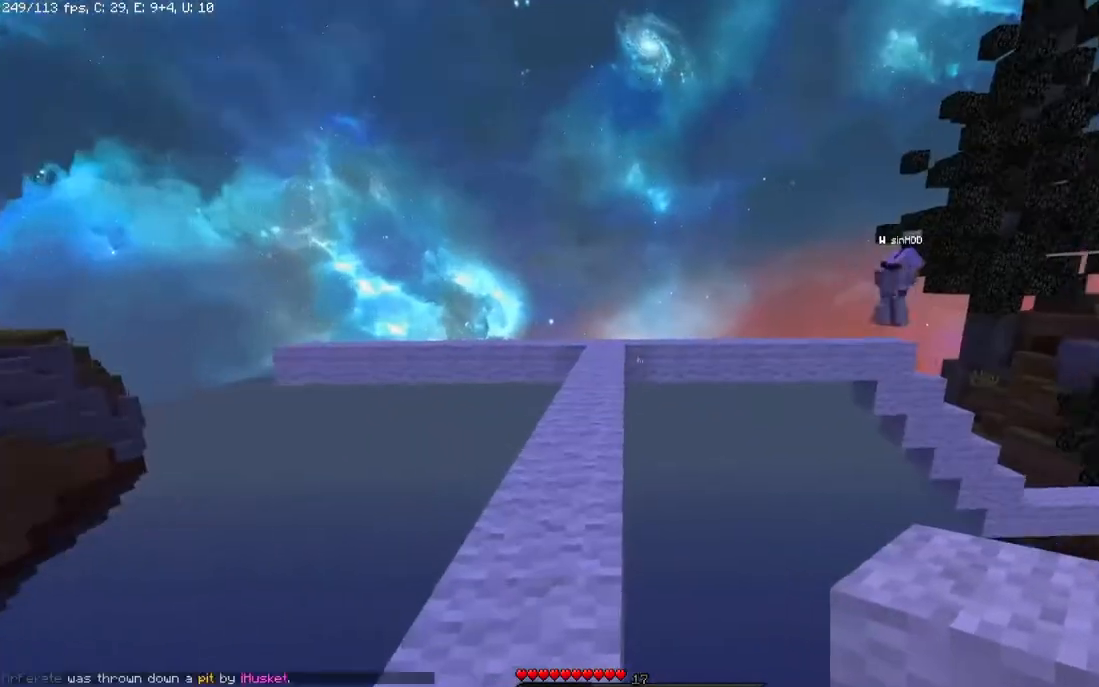
{"keys": [], "mouse": [], "events": [[100, "a", "down"], [367, "a", "up"]]}
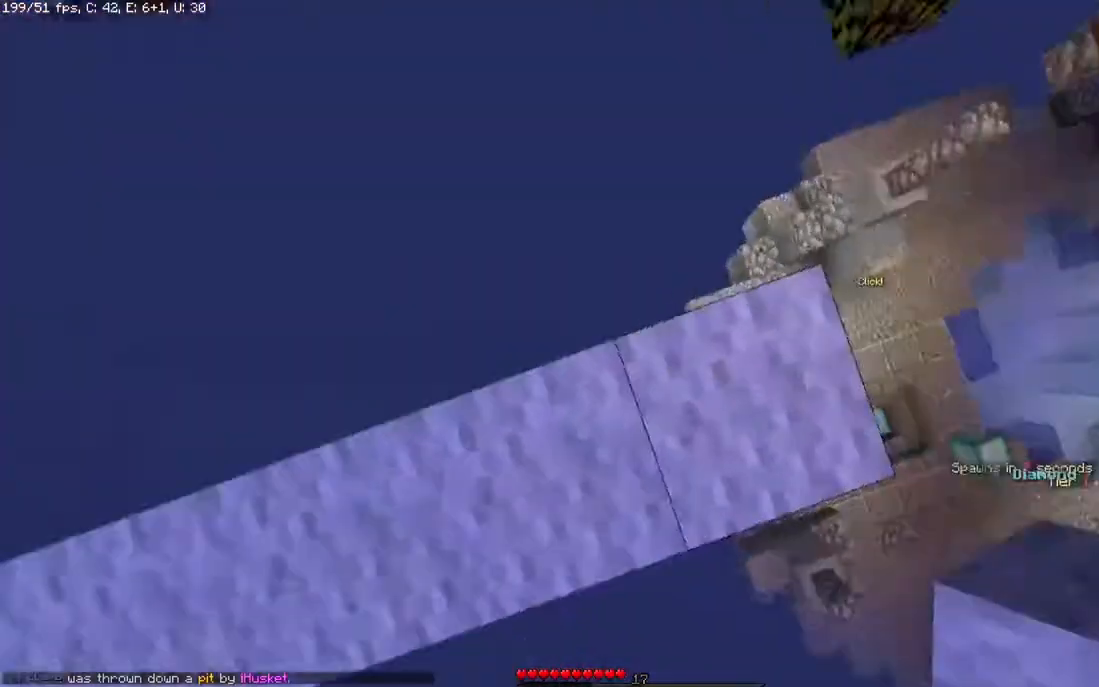
{"keys": [], "mouse": [], "events": []}
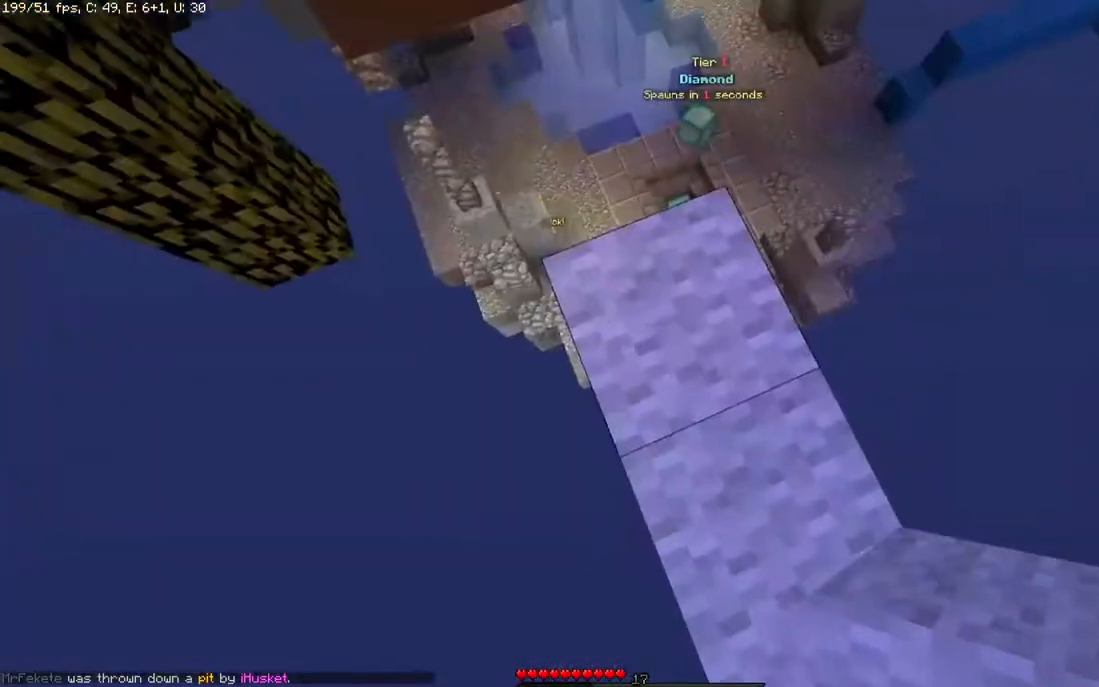
{"keys": ["w"], "mouse": [], "events": [[150, "w", "down"]]}
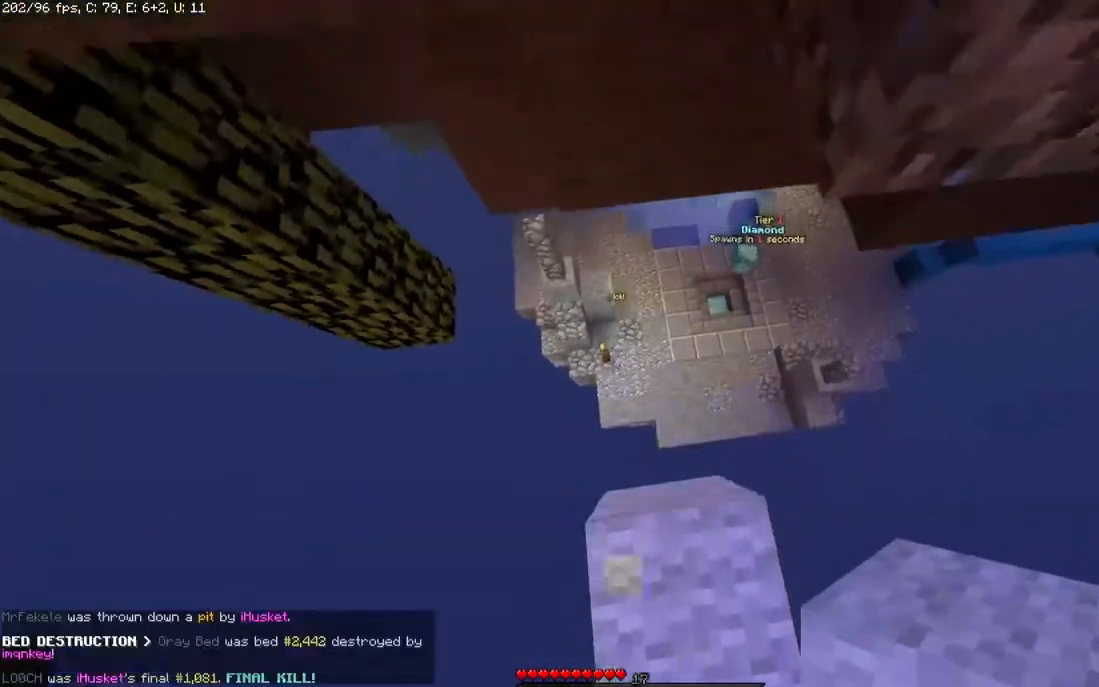
{"keys": ["w"], "mouse": [], "events": []}
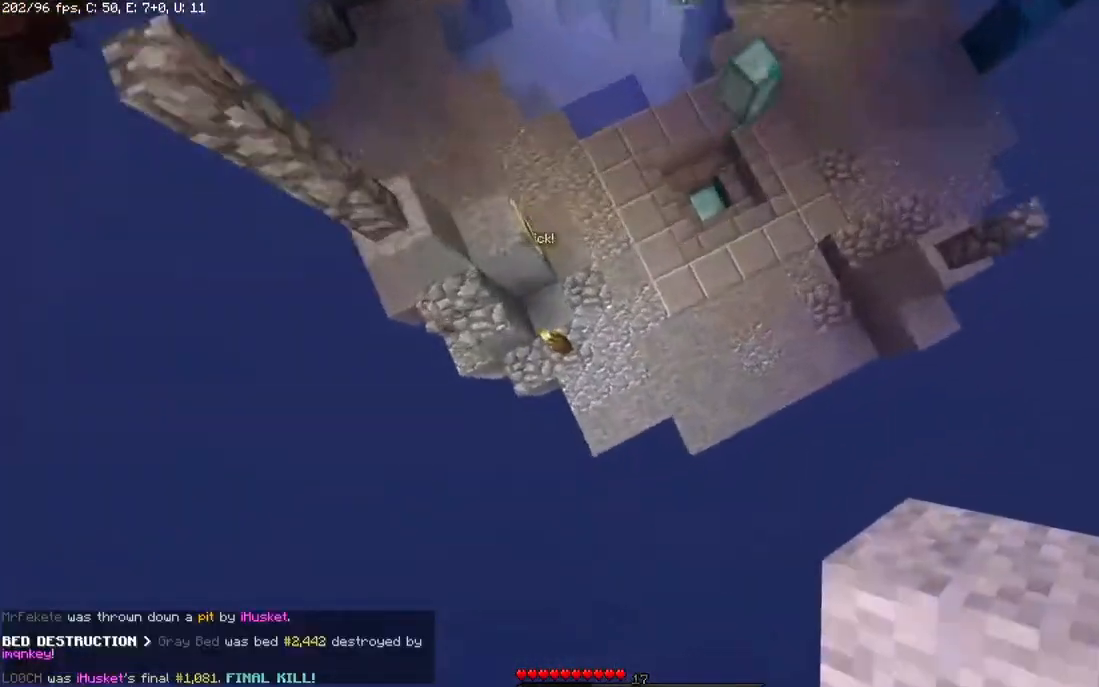
{"keys": ["w"], "mouse": [], "events": [[133, "mouse_right", "down"], [483, "mouse_right", "up"]]}
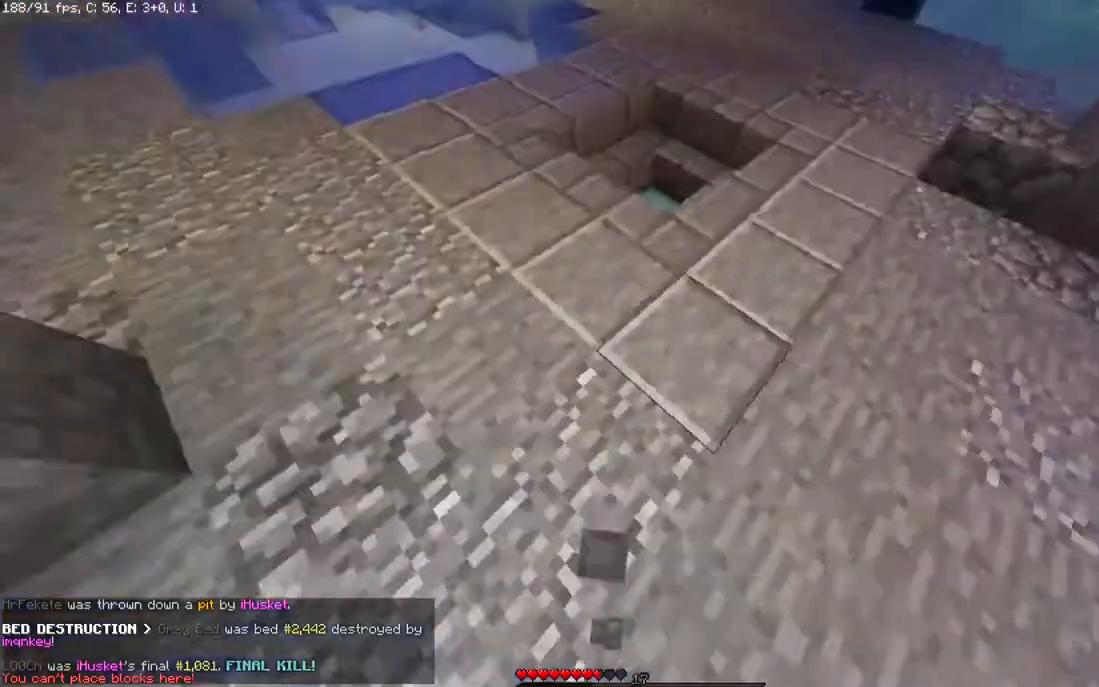
{"keys": ["a", "w"], "mouse": [], "events": [[450, "a", "down"]]}
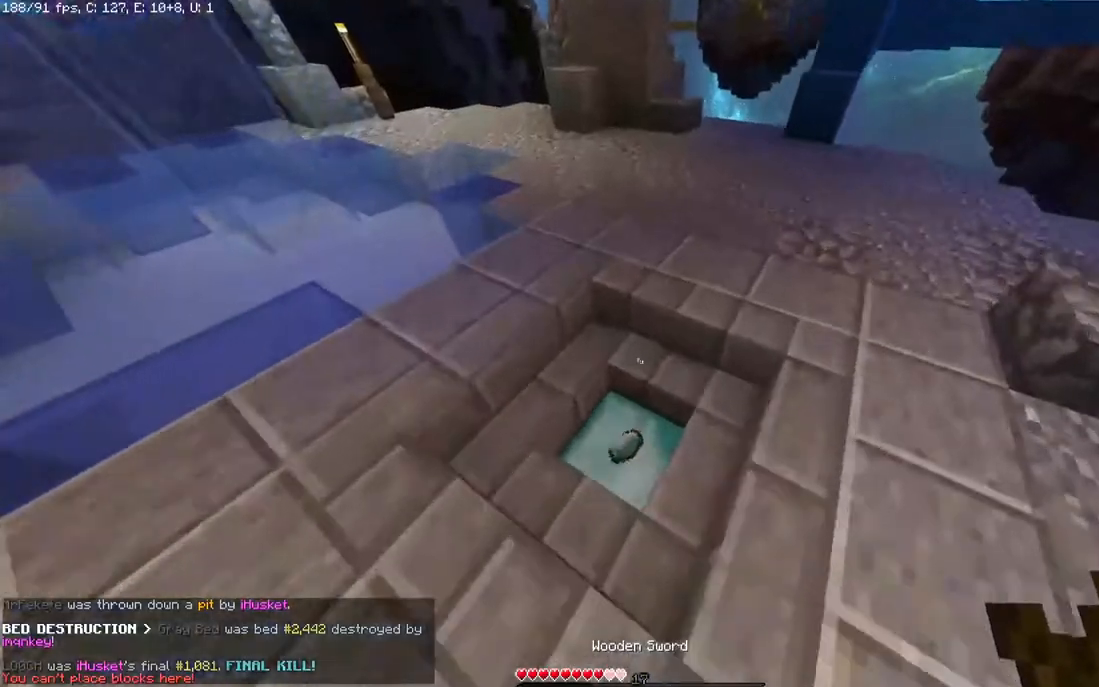
{"keys": ["a", "w"], "mouse": []}
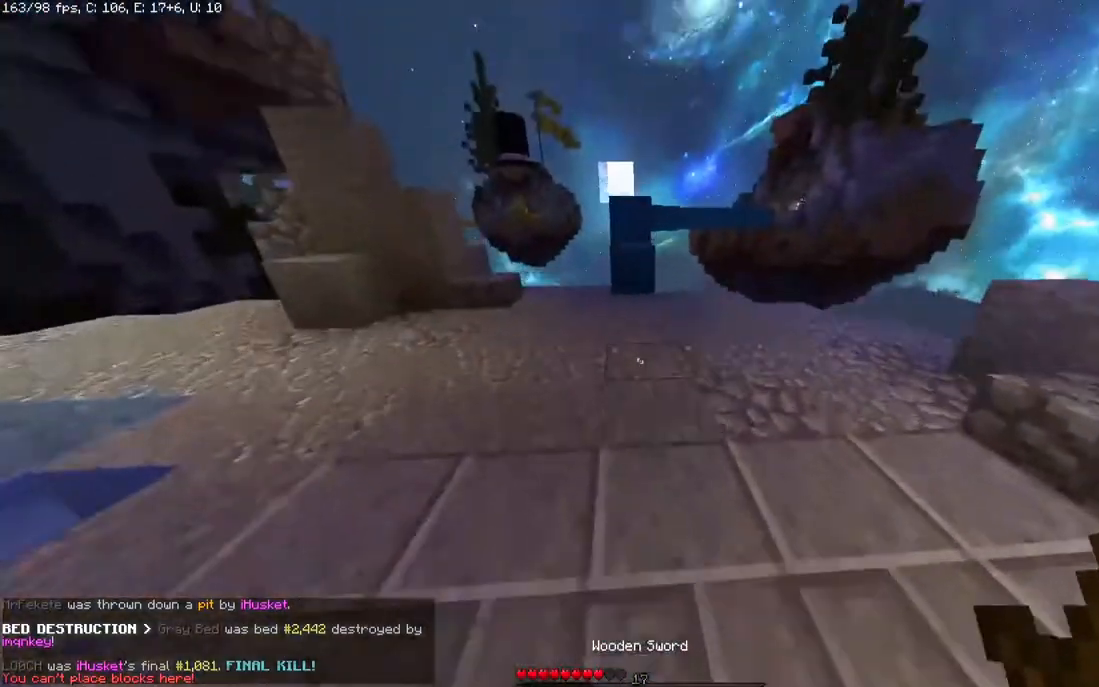
{"keys": ["w"], "mouse": [], "events": [[150, "a", "up"]]}
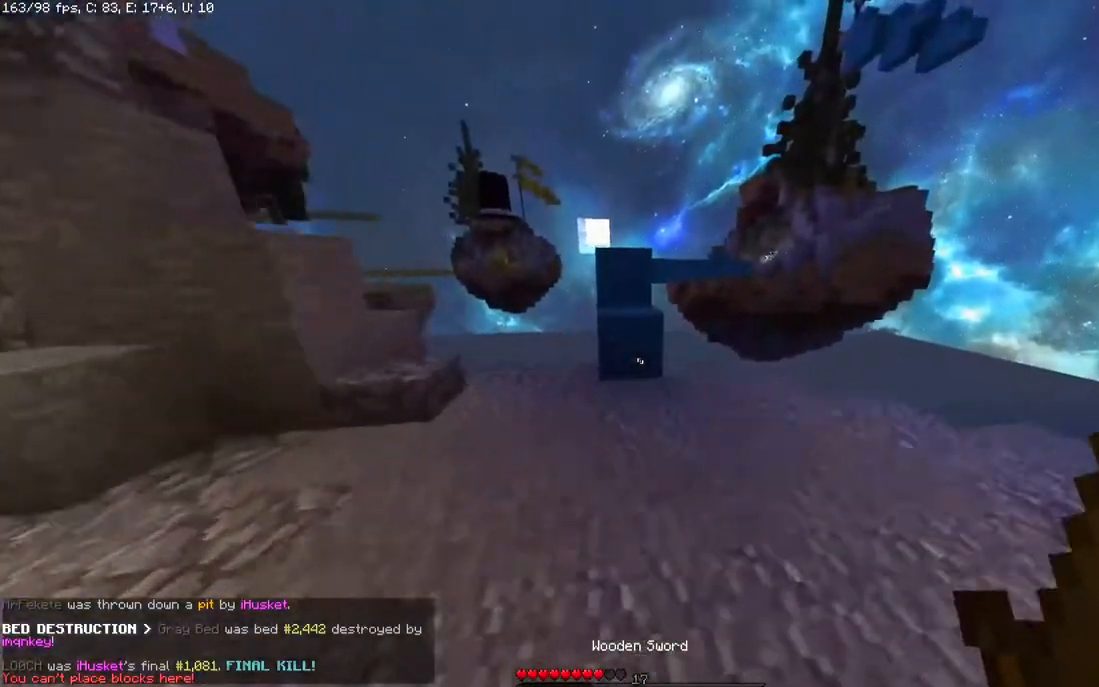
{"keys": ["space", "w"], "mouse": [], "events": [[500, "space", "down"]]}